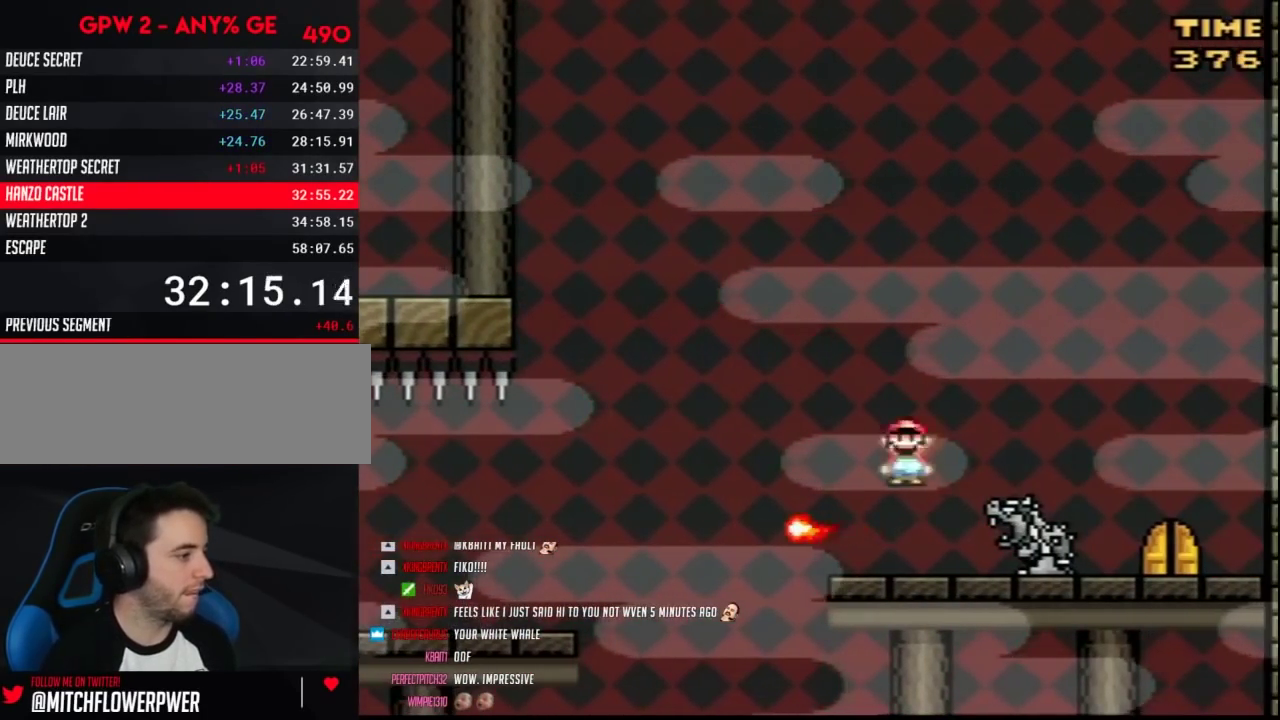
Gameplay with a controller (Nintendo layout); each line is a JSON object with the inputs held at the frame after it. "events" lists button and stick changes between this image and that frame as [ms after this image, input, new state], when the widget could be followed in between. Not read: L3 R3.
{"buttons": ["Y", "DPAD_RIGHT"], "events": [[67, "DPAD_LEFT", "up"], [67, "DPAD_RIGHT", "down"], [150, "A", "down"], [250, "A", "up"]]}
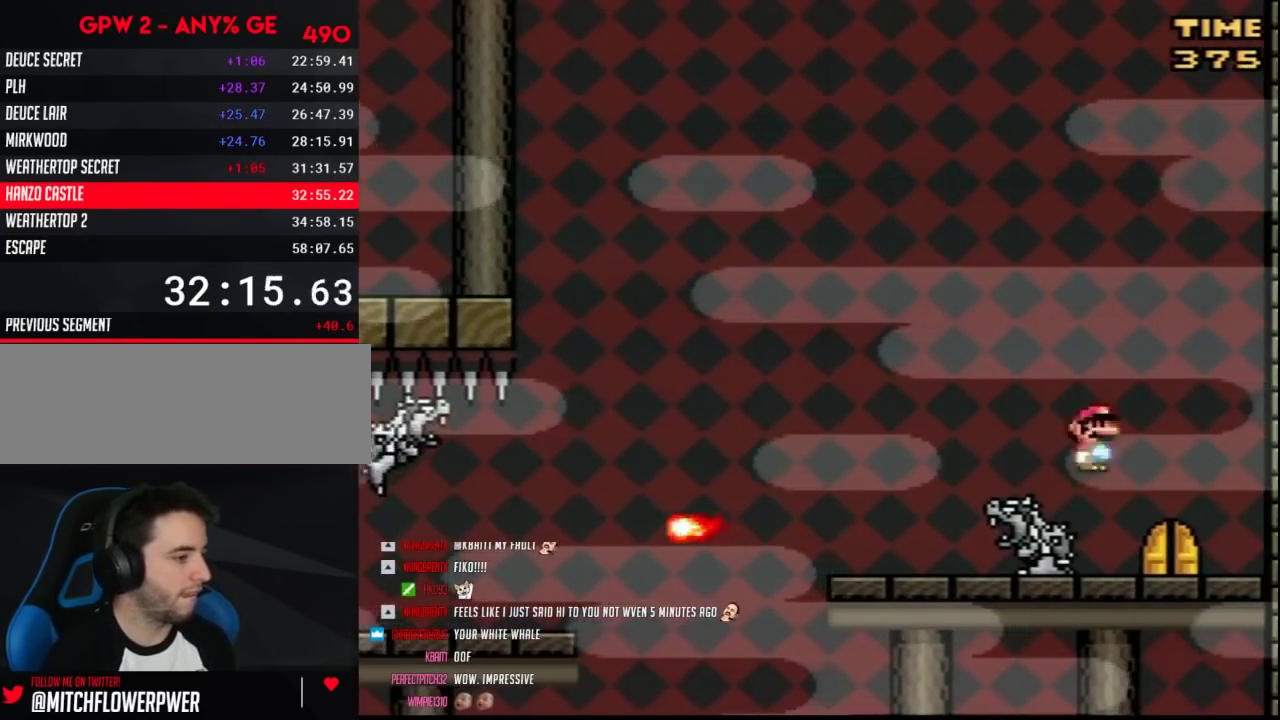
{"buttons": [], "events": [[100, "DPAD_RIGHT", "up"], [117, "DPAD_LEFT", "down"], [183, "DPAD_UP", "down"], [250, "DPAD_LEFT", "up"], [400, "DPAD_UP", "up"], [467, "Y", "up"]]}
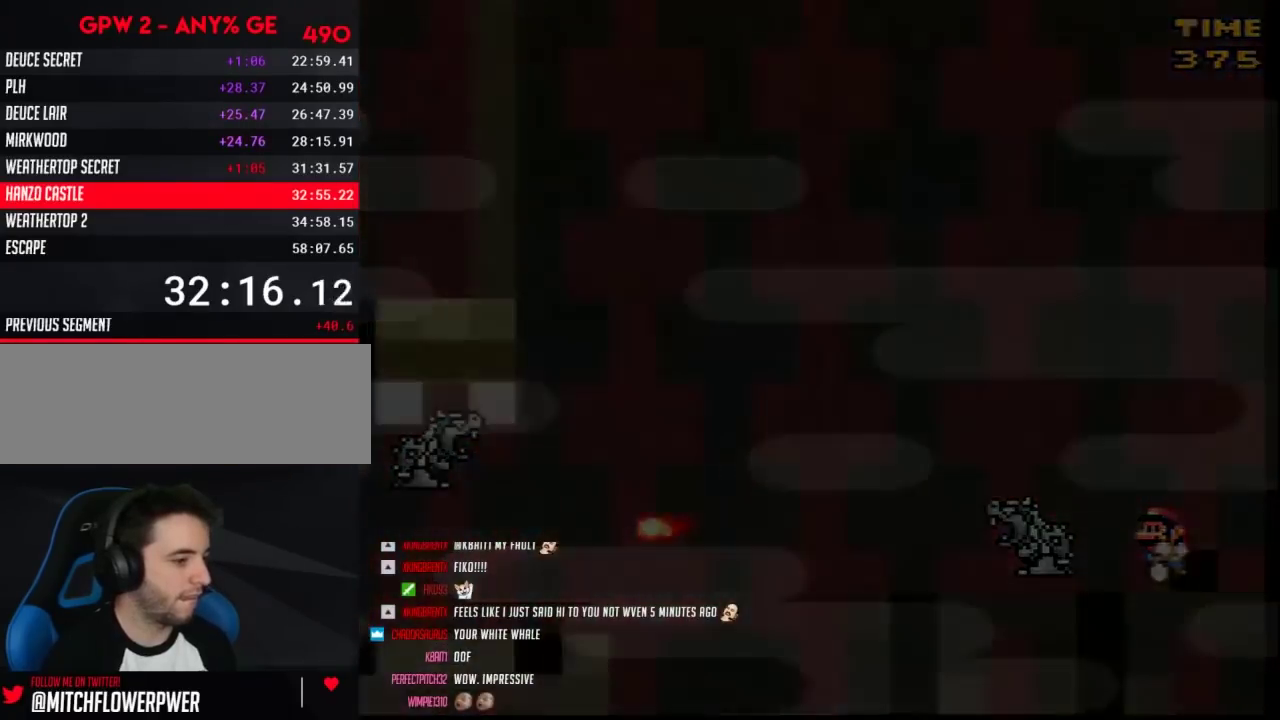
{"buttons": [], "events": []}
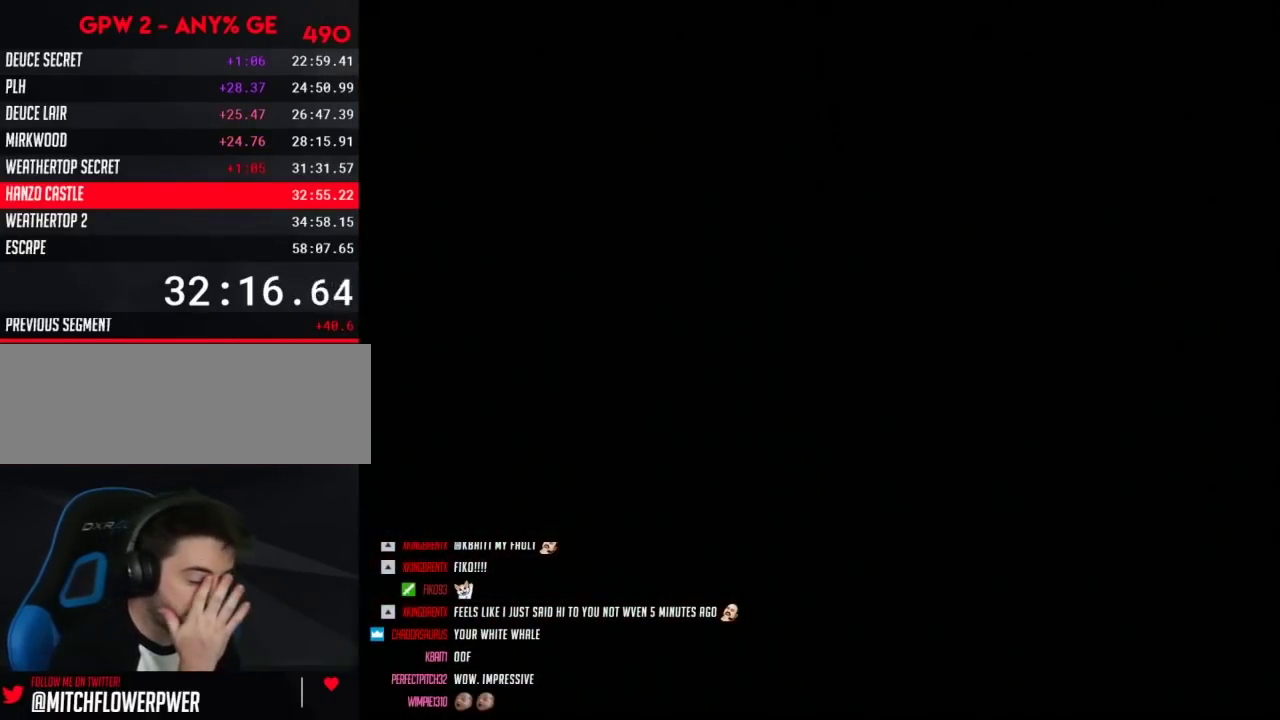
{"buttons": [], "events": []}
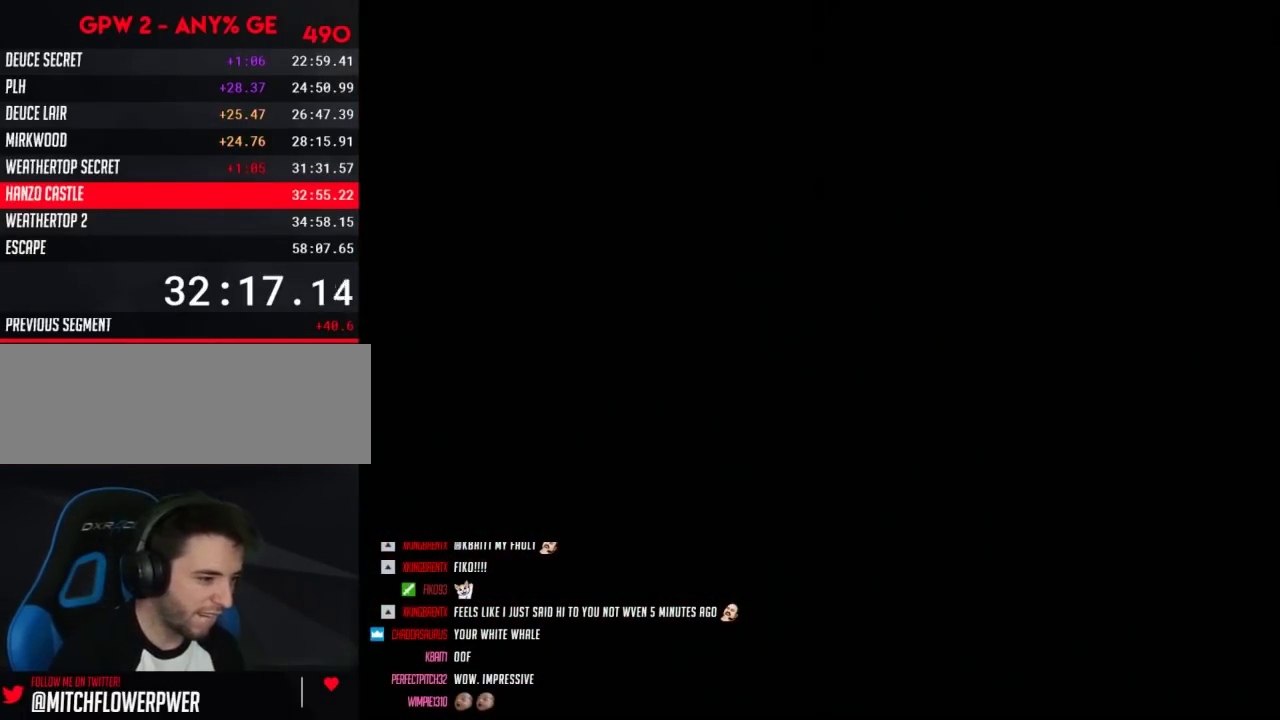
{"buttons": [], "events": []}
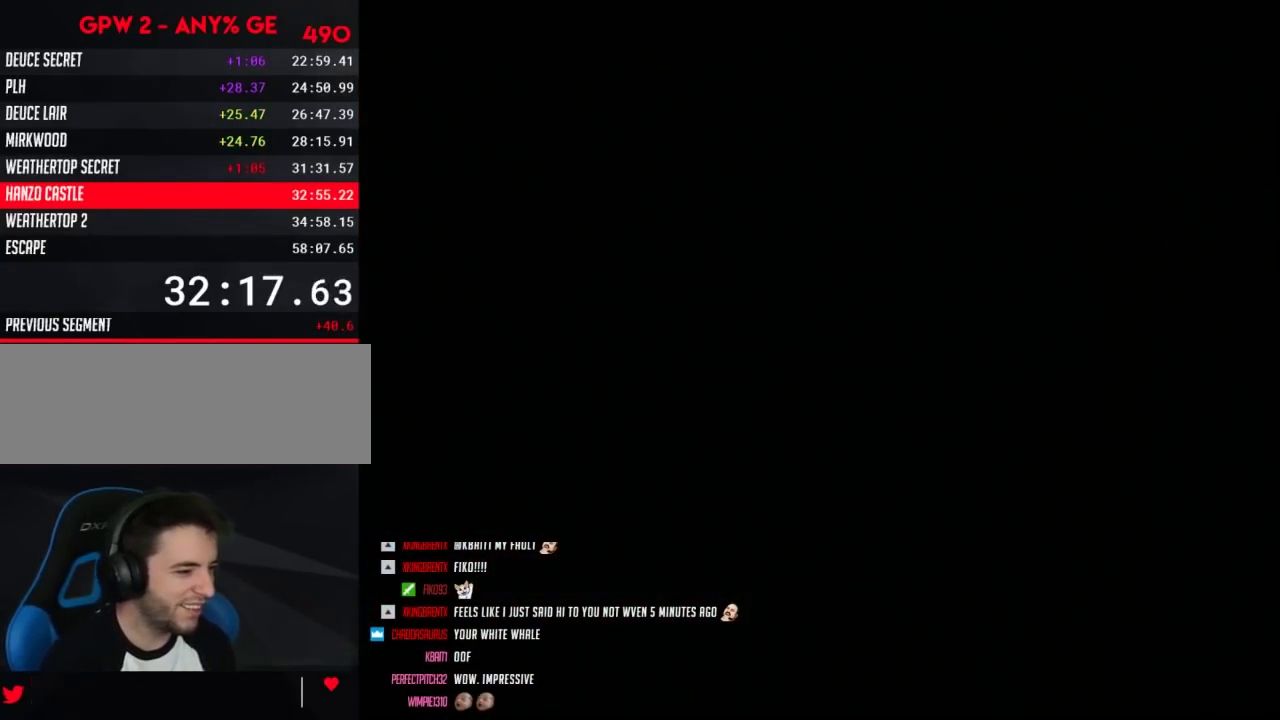
{"buttons": ["Y", "DPAD_RIGHT"], "events": [[67, "DPAD_RIGHT", "down"], [67, "Y", "down"]]}
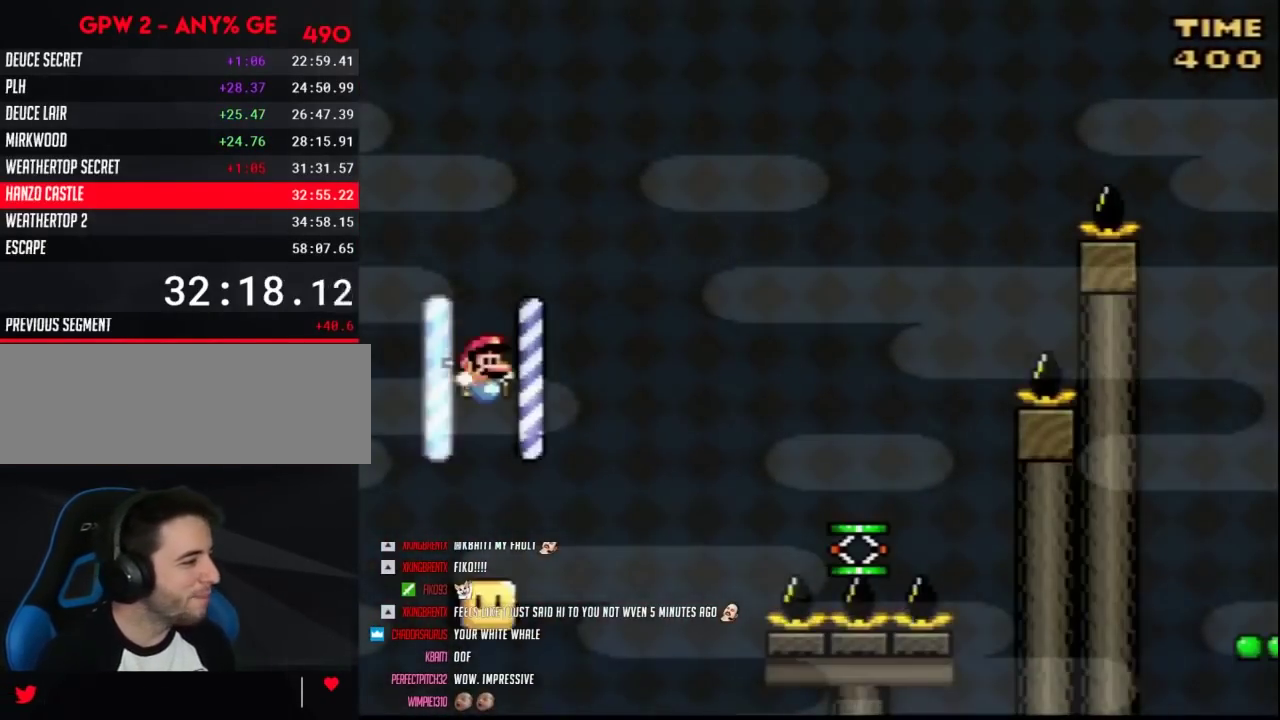
{"buttons": ["A", "Y", "DPAD_RIGHT"], "events": [[400, "A", "down"]]}
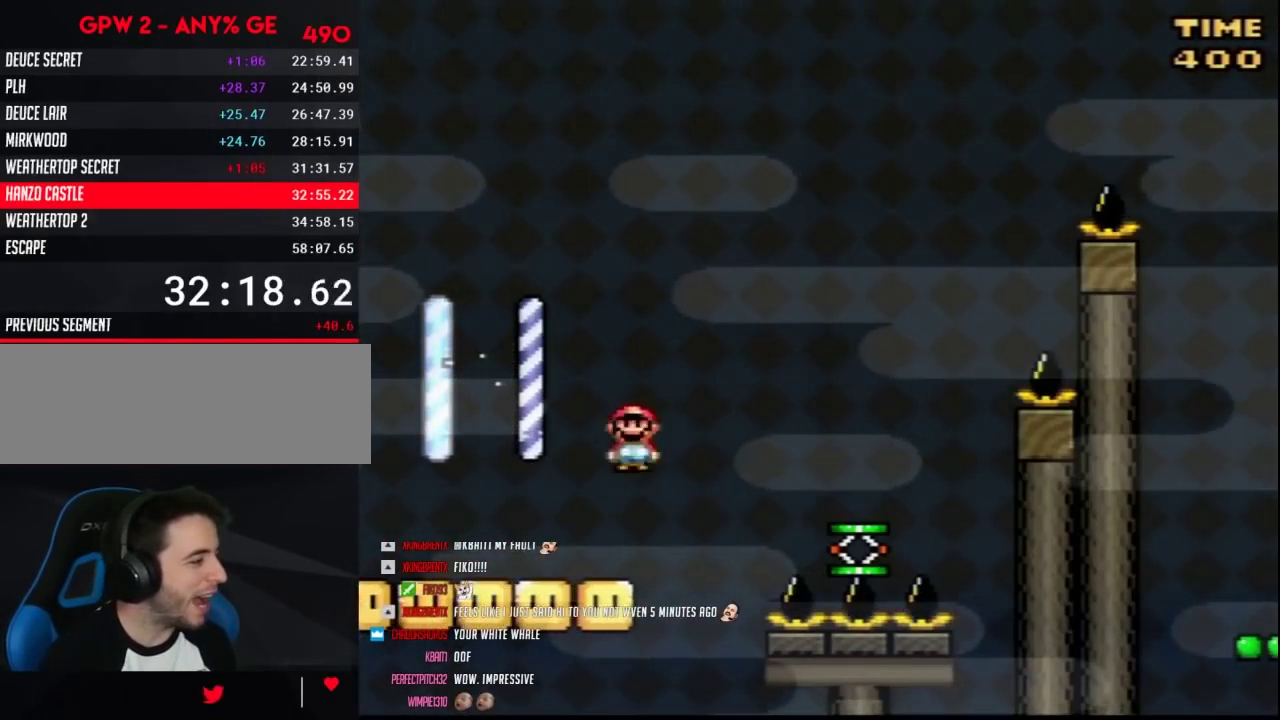
{"buttons": ["Y", "DPAD_RIGHT"], "events": [[33, "A", "up"], [217, "DPAD_LEFT", "down"], [217, "DPAD_RIGHT", "up"], [317, "DPAD_LEFT", "up"], [317, "DPAD_RIGHT", "down"]]}
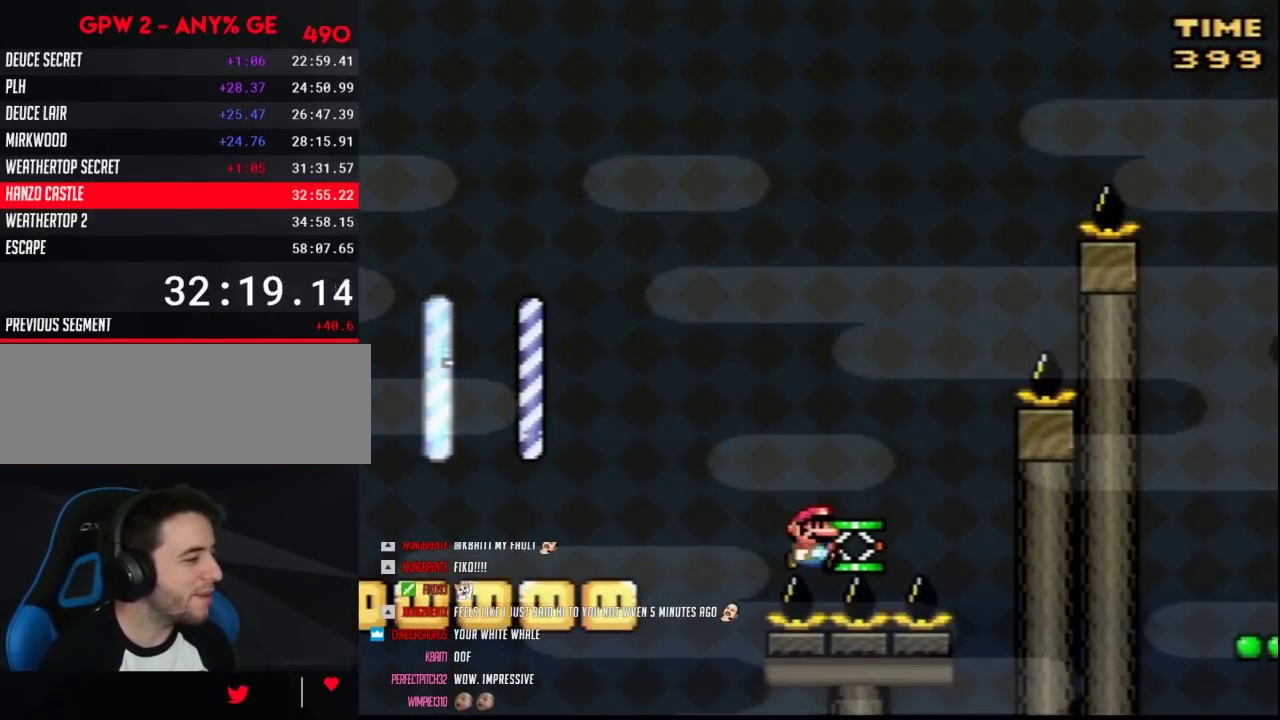
{"buttons": ["B", "Y", "DPAD_RIGHT"], "events": [[217, "B", "down"]]}
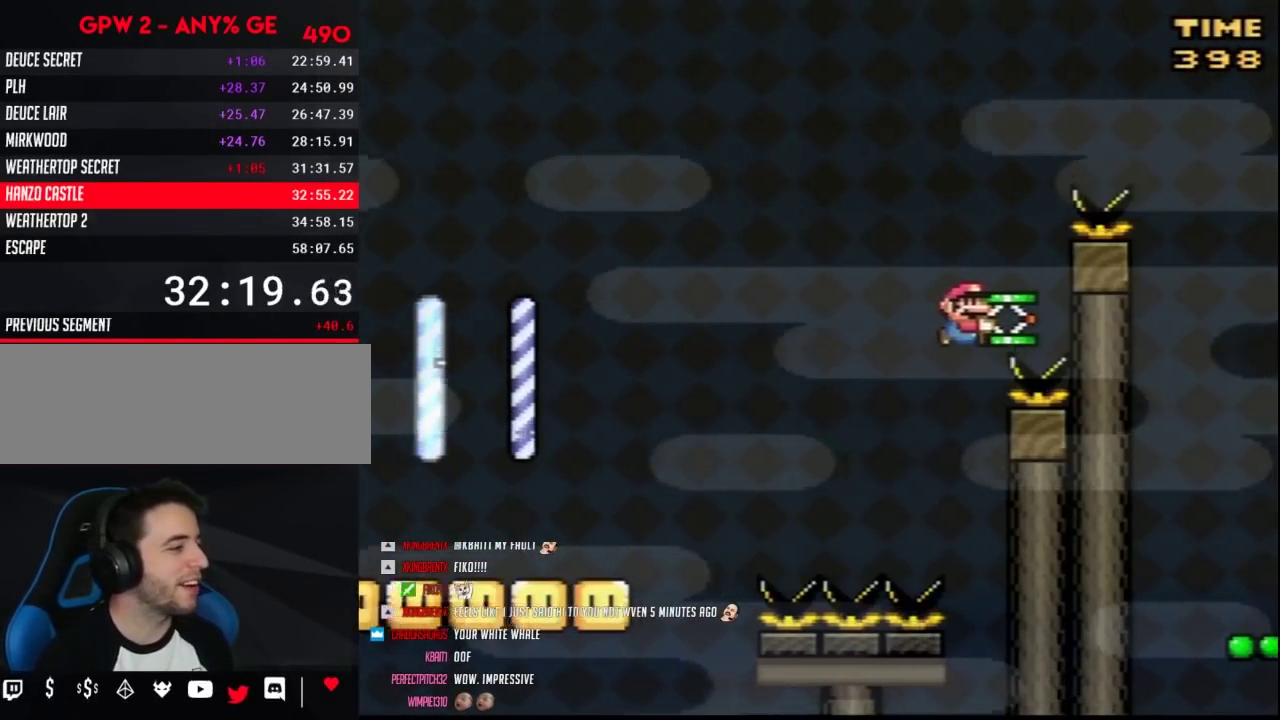
{"buttons": ["Y"], "events": [[67, "B", "up"], [100, "DPAD_RIGHT", "up"], [117, "DPAD_LEFT", "down"], [250, "B", "down"], [317, "DPAD_LEFT", "up"], [350, "DPAD_RIGHT", "down"], [433, "B", "up"], [500, "DPAD_RIGHT", "up"]]}
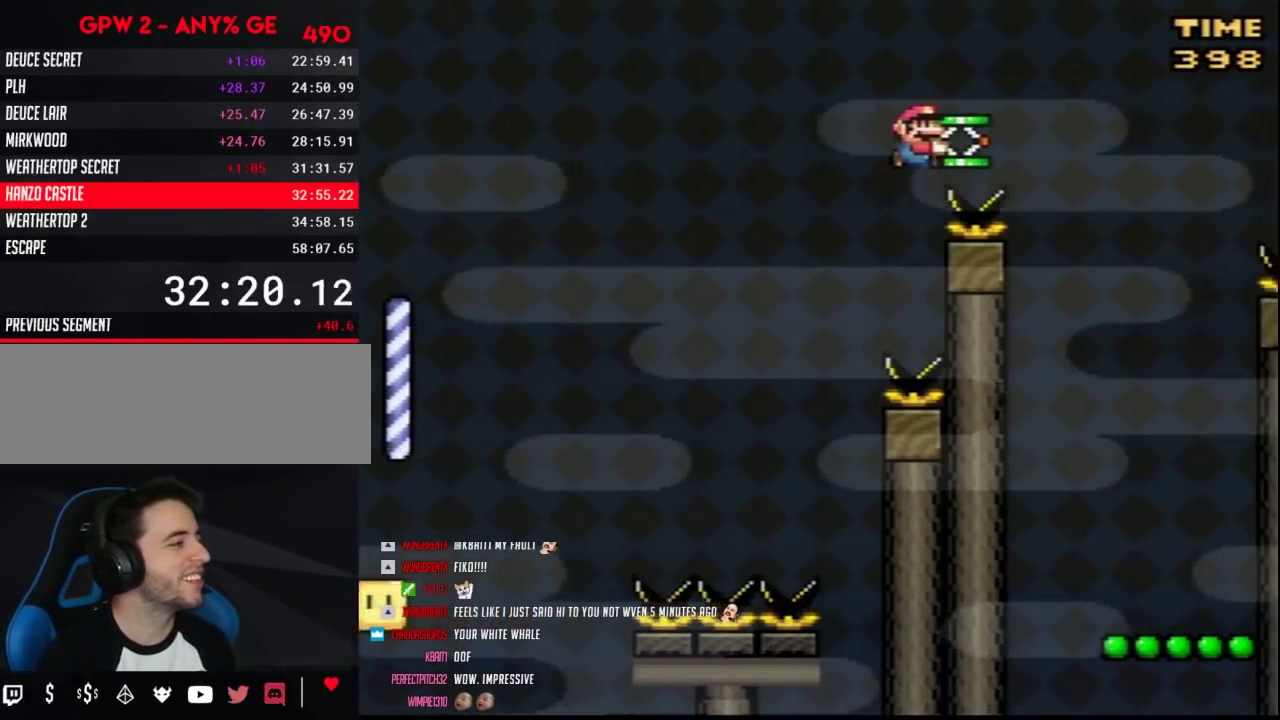
{"buttons": ["Y", "DPAD_RIGHT"], "events": [[100, "DPAD_RIGHT", "down"], [217, "B", "down"], [350, "B", "up"]]}
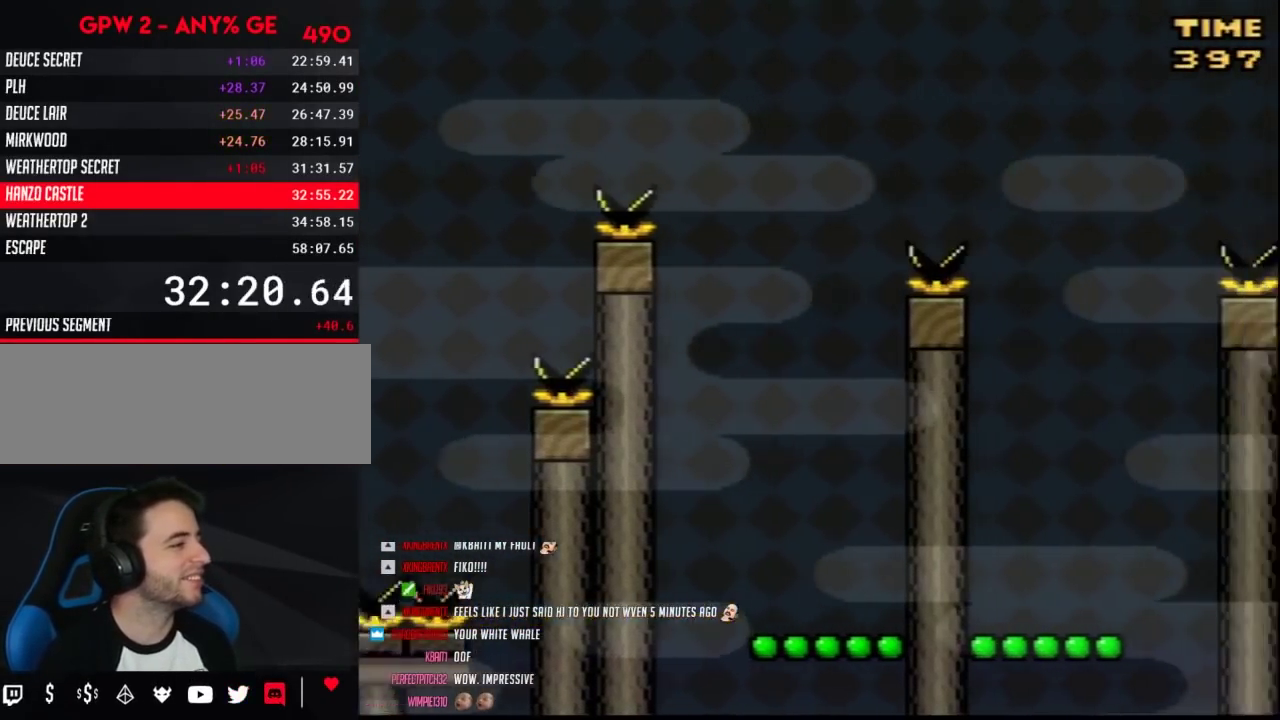
{"buttons": ["B", "Y", "DPAD_RIGHT"], "events": [[183, "DPAD_LEFT", "down"], [183, "DPAD_RIGHT", "up"], [250, "DPAD_LEFT", "up"], [250, "DPAD_RIGHT", "down"], [400, "B", "down"]]}
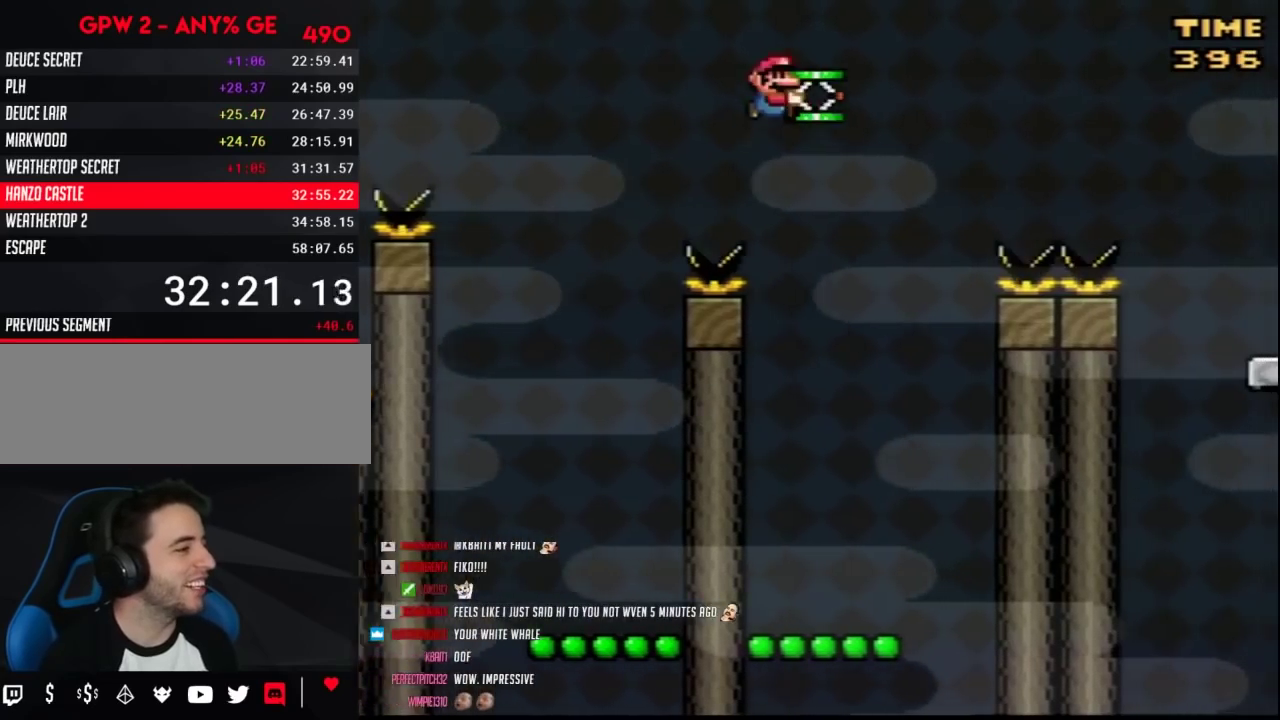
{"buttons": ["Y", "DPAD_RIGHT"], "events": [[33, "B", "up"]]}
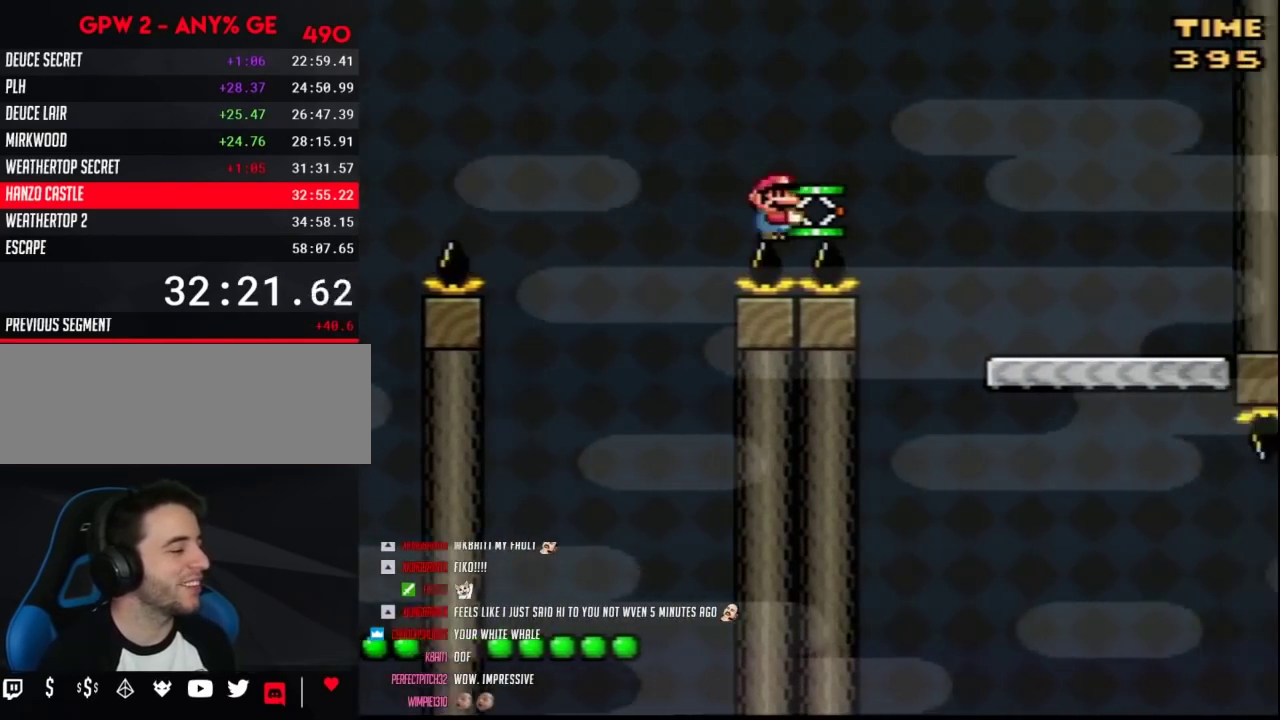
{"buttons": ["Y"], "events": [[350, "DPAD_RIGHT", "up"], [367, "DPAD_LEFT", "down"], [500, "DPAD_LEFT", "up"]]}
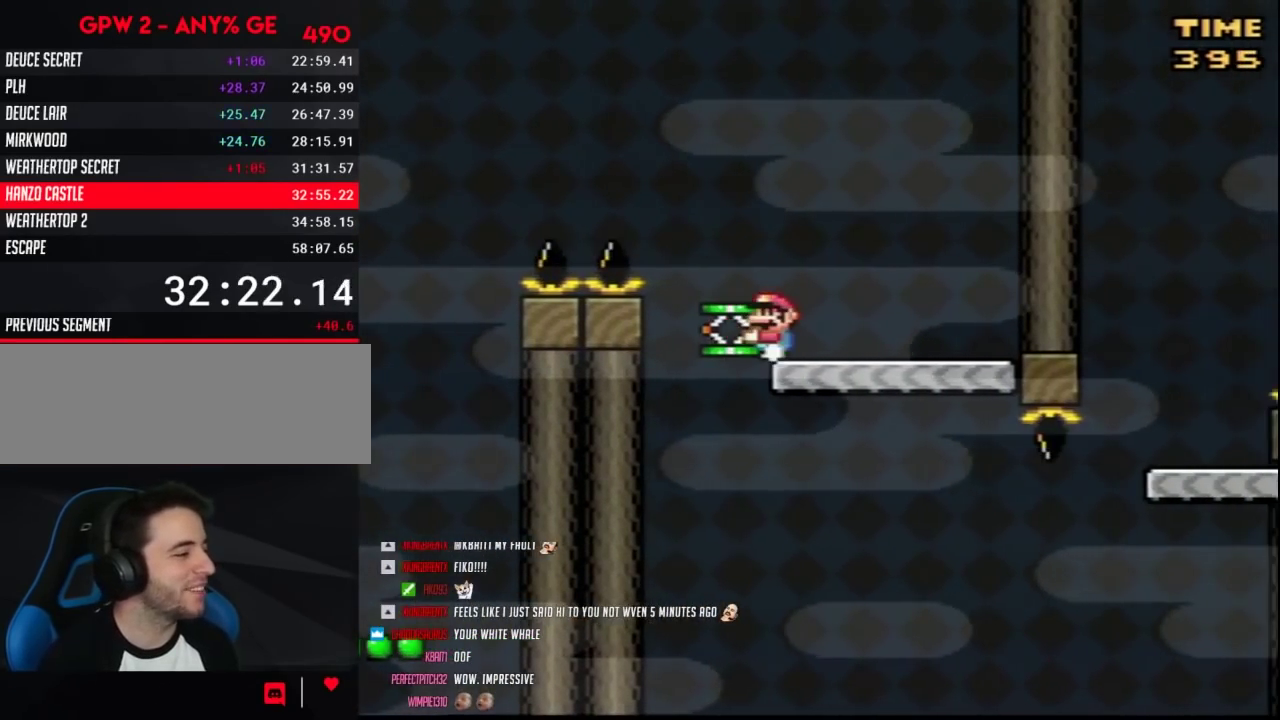
{"buttons": ["Y", "DPAD_RIGHT"], "events": [[283, "DPAD_RIGHT", "down"]]}
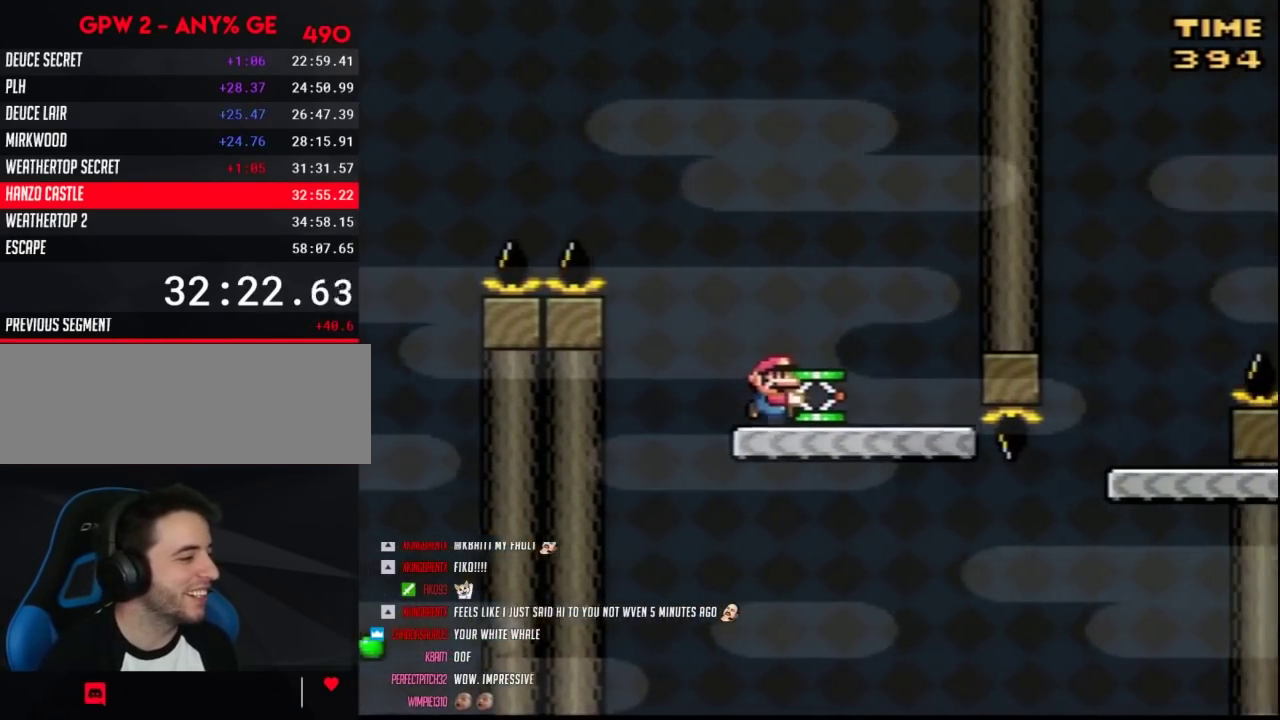
{"buttons": ["B", "Y", "DPAD_RIGHT"], "events": [[433, "B", "down"]]}
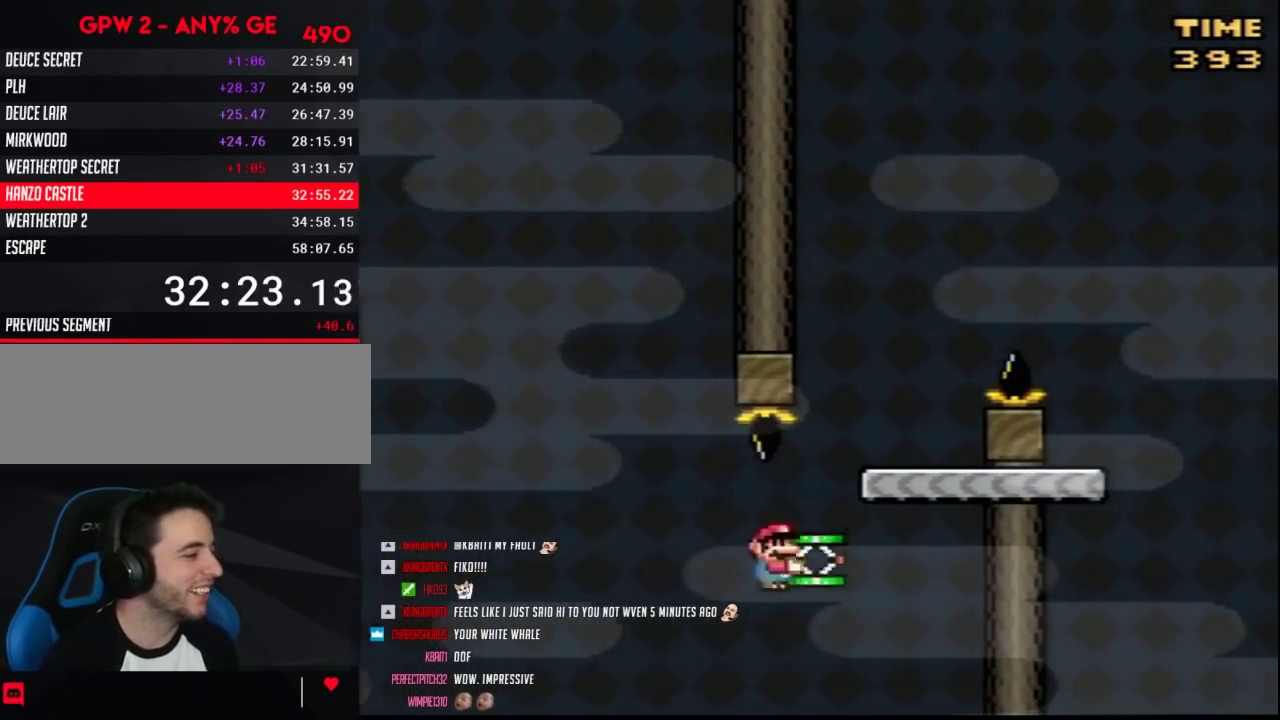
{"buttons": ["Y", "DPAD_RIGHT"], "events": [[117, "DPAD_RIGHT", "up"], [167, "DPAD_LEFT", "down"], [283, "B", "up"], [317, "DPAD_LEFT", "up"], [350, "DPAD_RIGHT", "down"]]}
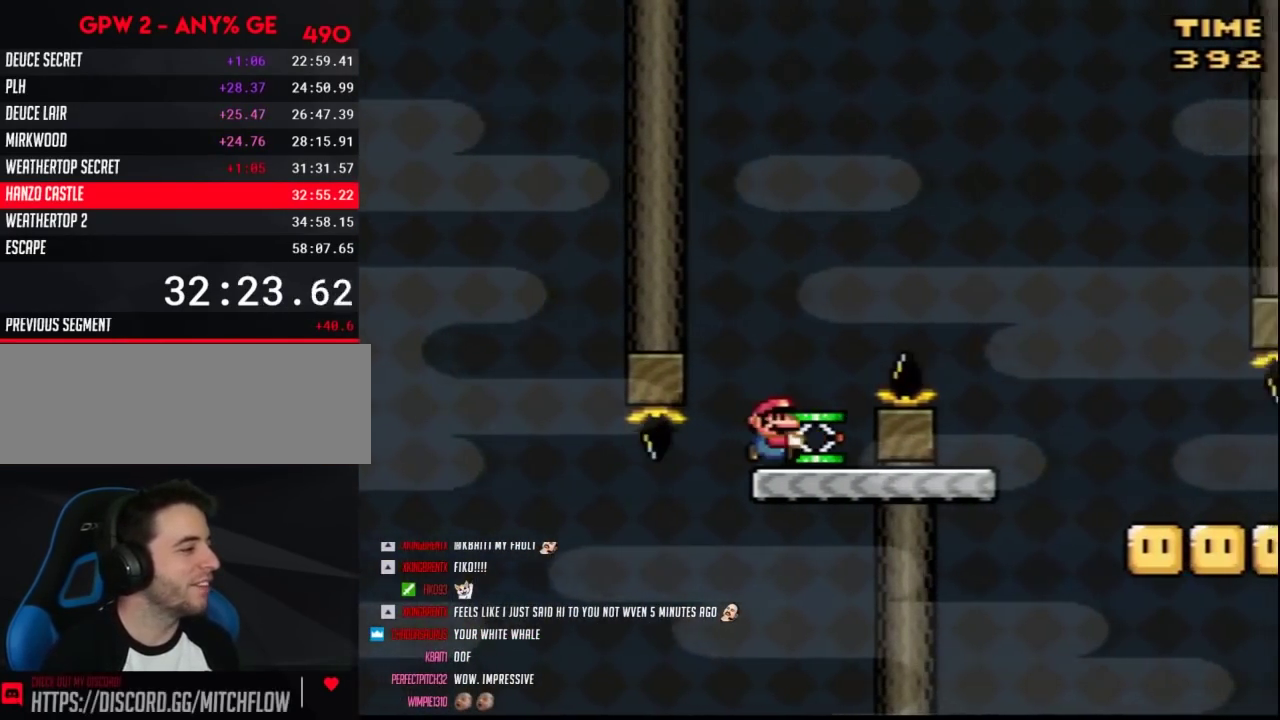
{"buttons": ["Y", "DPAD_RIGHT"], "events": [[67, "B", "down"], [317, "B", "up"]]}
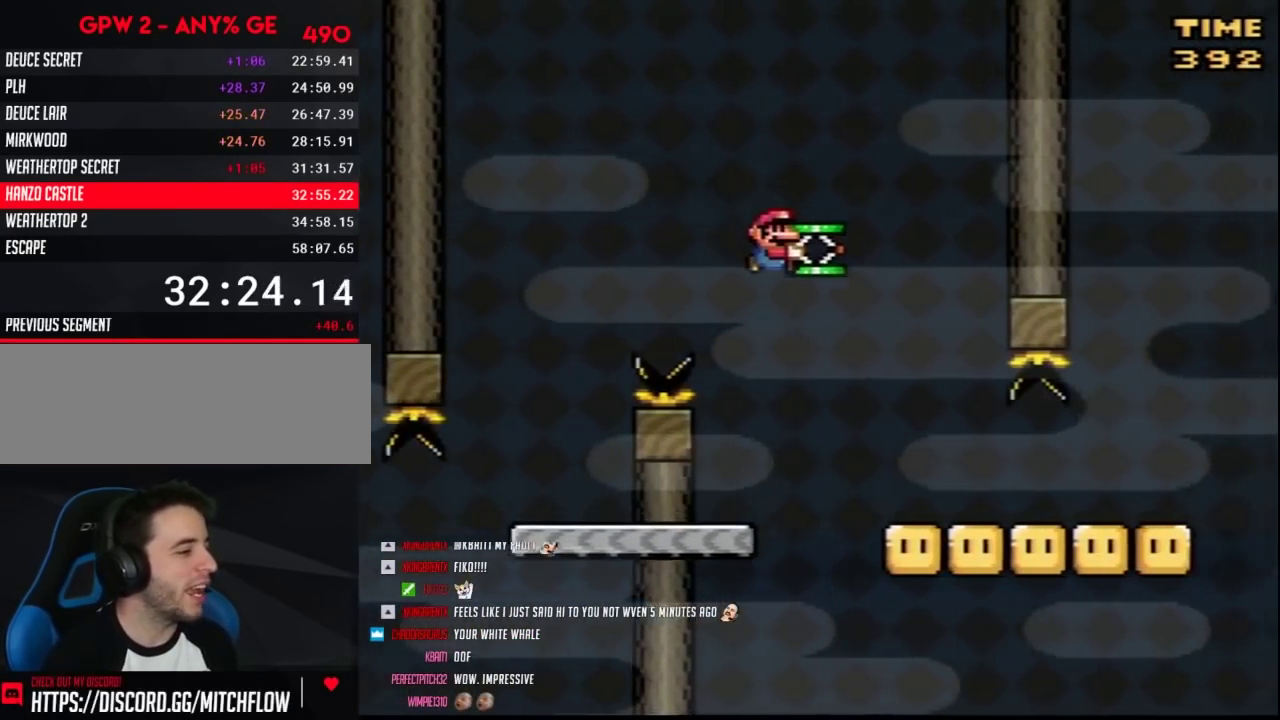
{"buttons": ["Y", "DPAD_RIGHT"], "events": []}
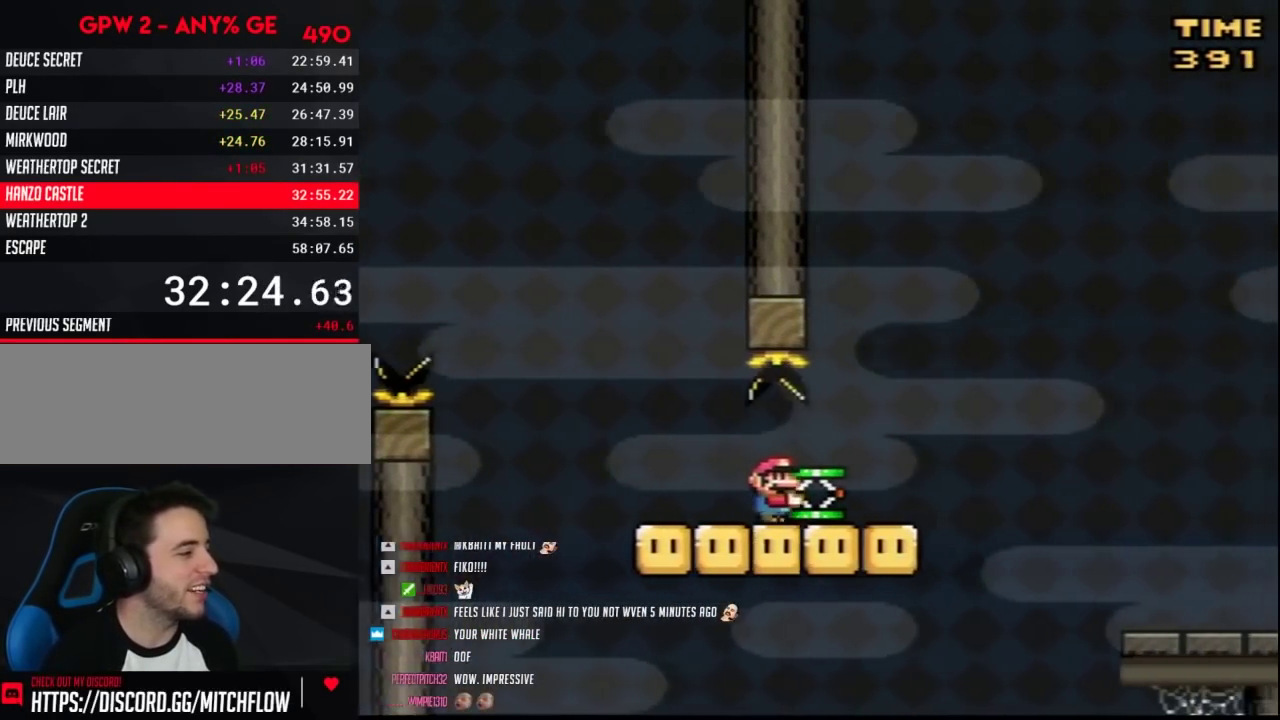
{"buttons": ["B", "Y", "DPAD_RIGHT"], "events": [[100, "B", "down"], [200, "Y", "up"], [250, "Y", "down"]]}
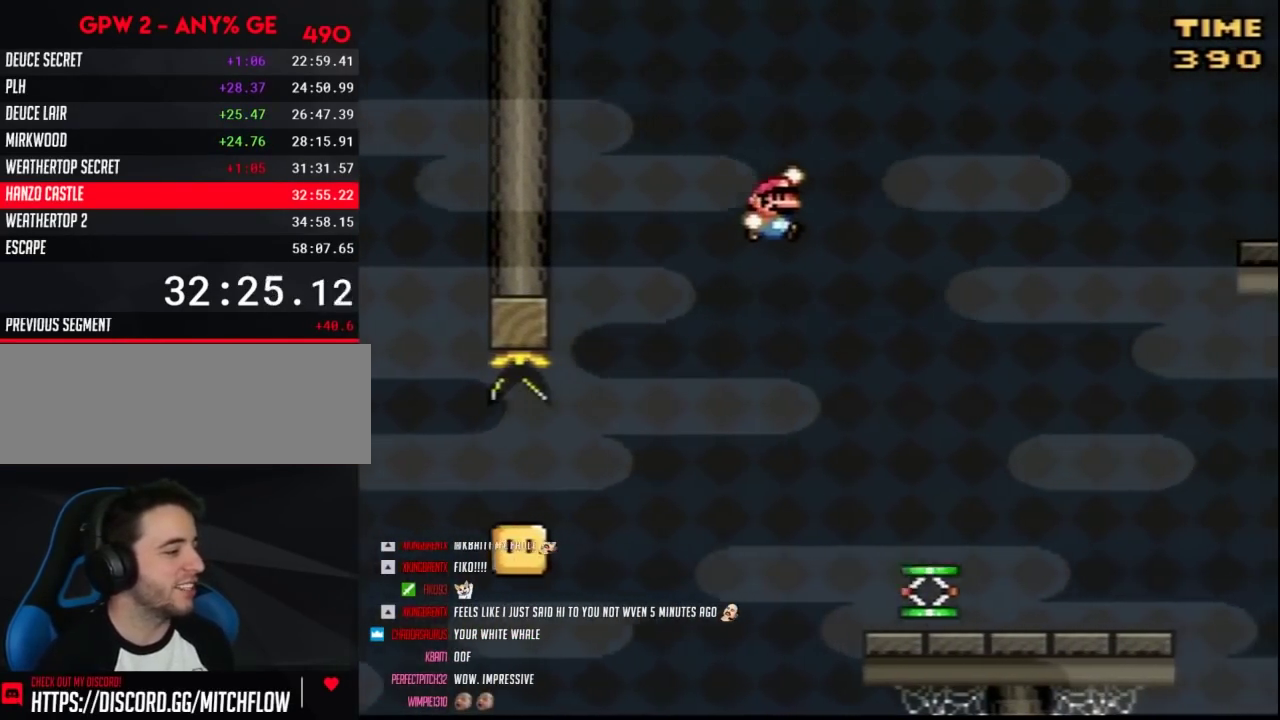
{"buttons": ["B", "Y", "DPAD_RIGHT"], "events": []}
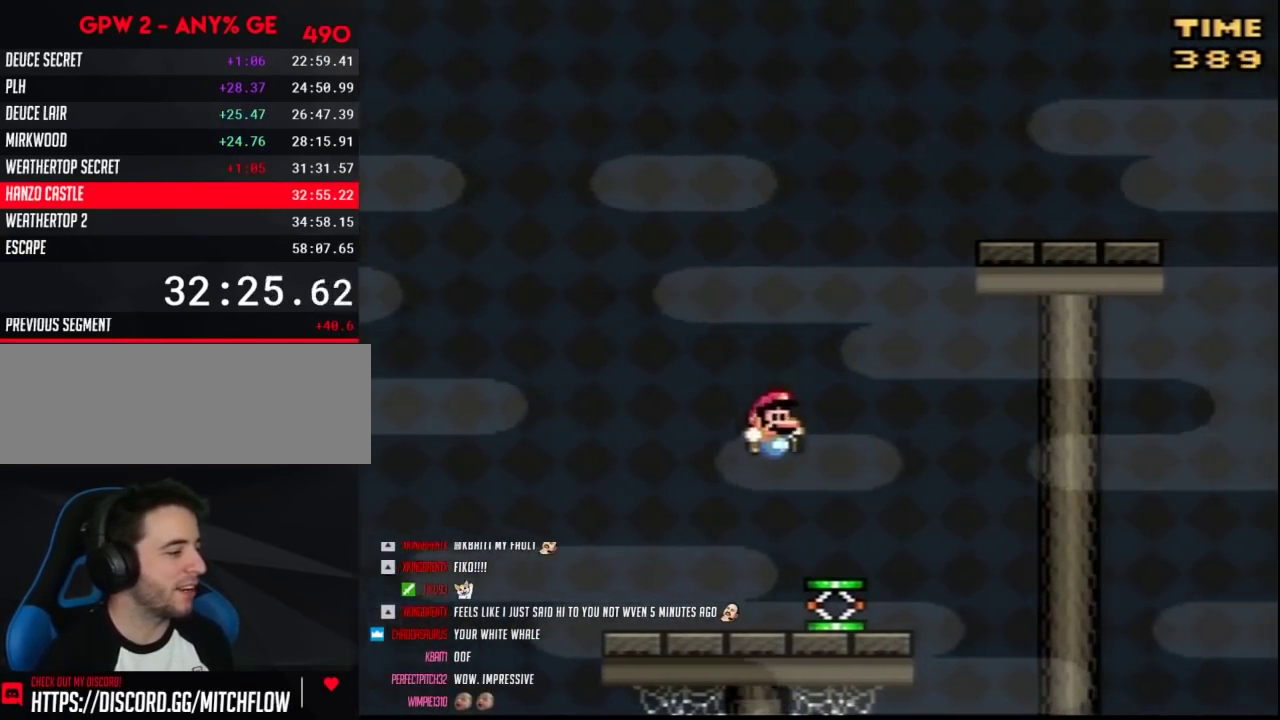
{"buttons": ["B", "Y", "DPAD_RIGHT"], "events": [[100, "B", "up"], [250, "B", "down"]]}
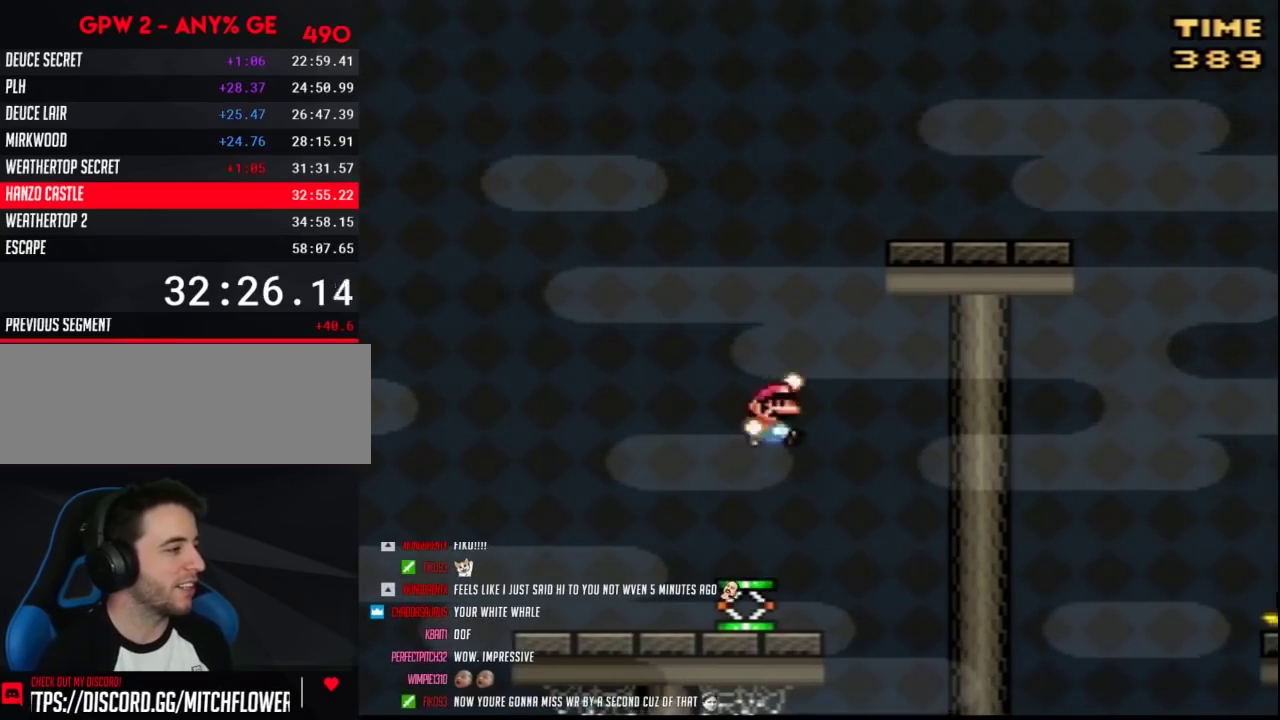
{"buttons": ["Y", "DPAD_RIGHT"], "events": [[467, "B", "up"]]}
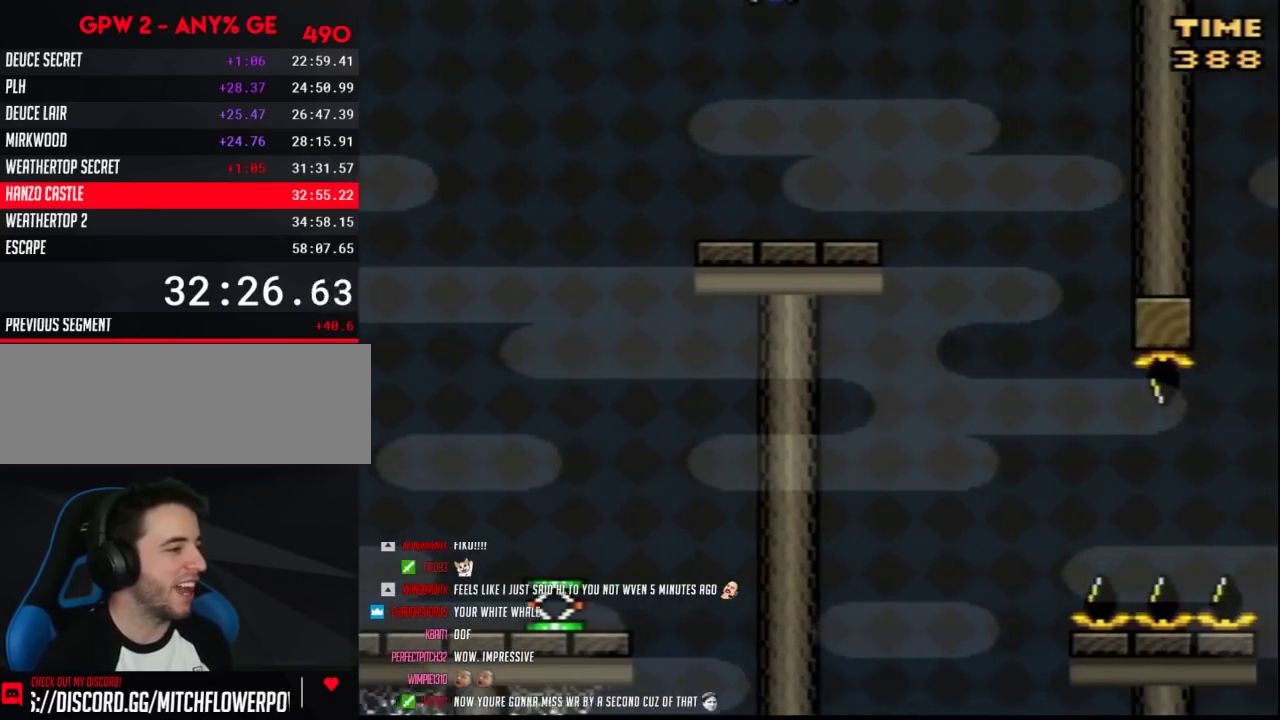
{"buttons": ["Y", "DPAD_RIGHT"], "events": [[383, "DPAD_LEFT", "down"], [383, "DPAD_RIGHT", "up"], [417, "DPAD_DOWN", "down"], [433, "DPAD_LEFT", "up"], [467, "DPAD_DOWN", "up"], [467, "DPAD_RIGHT", "down"]]}
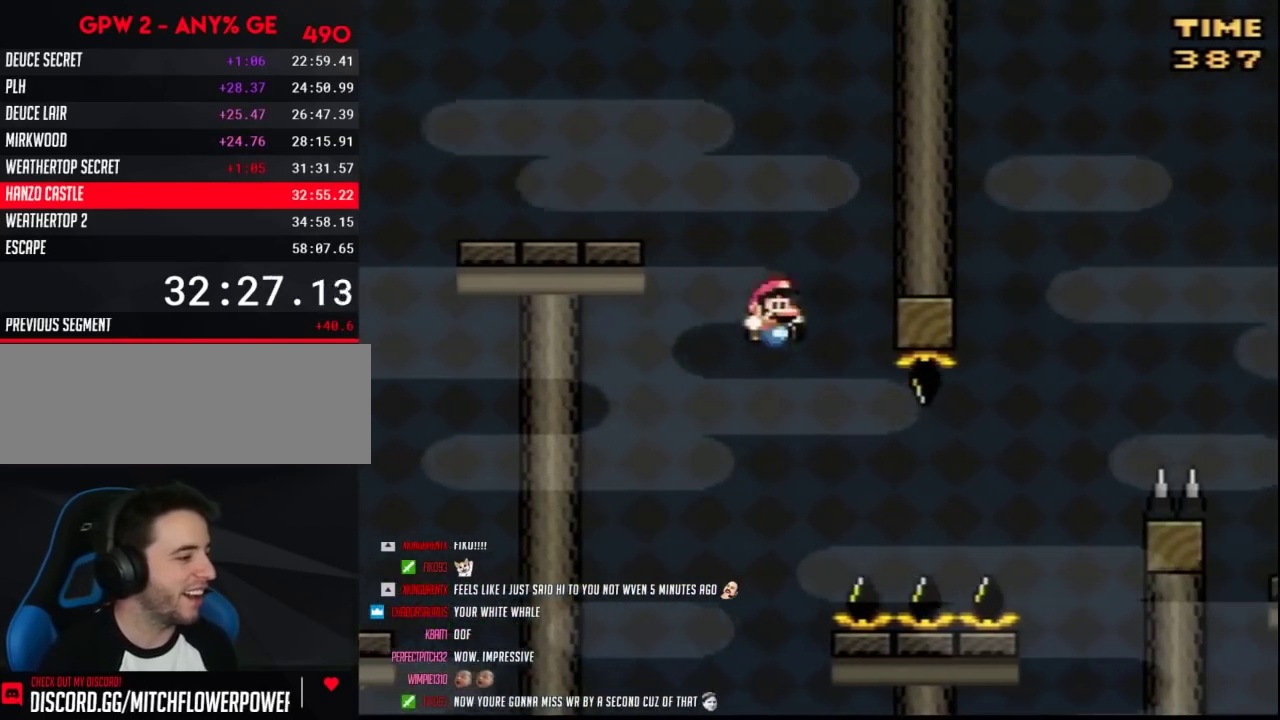
{"buttons": ["Y", "DPAD_RIGHT"], "events": [[350, "B", "down"], [433, "B", "up"]]}
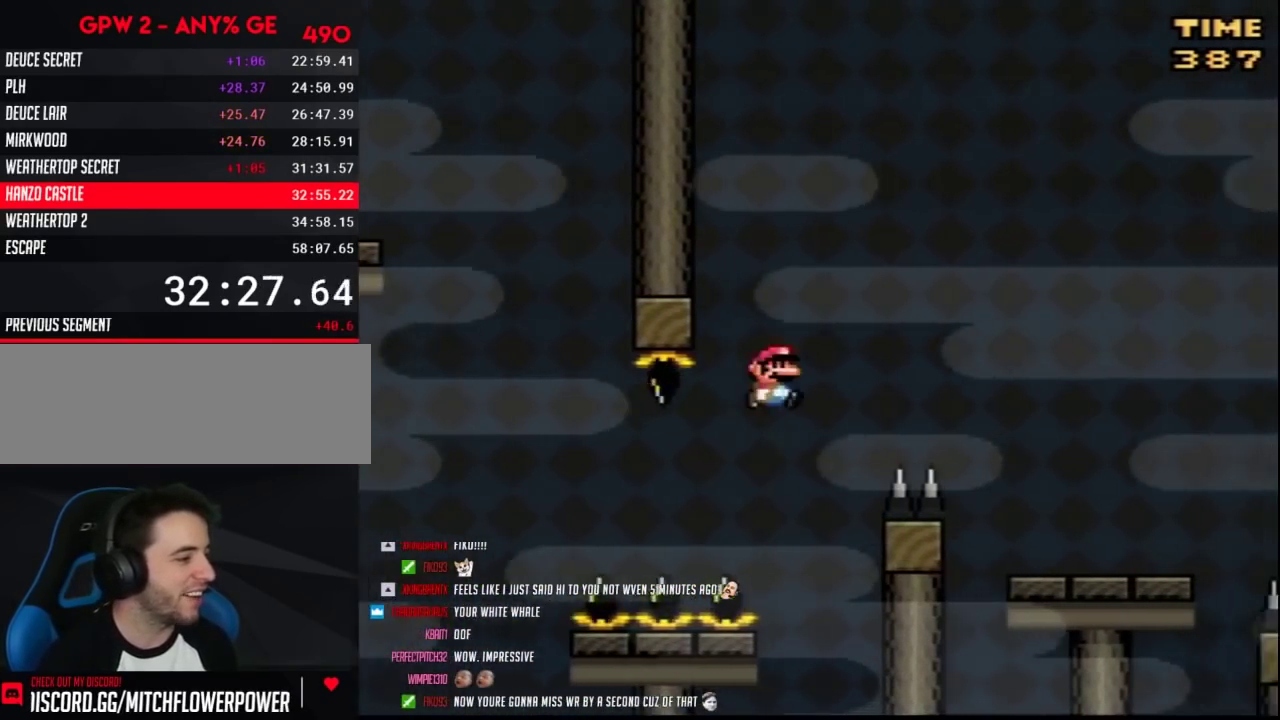
{"buttons": ["Y", "DPAD_RIGHT"], "events": [[150, "DPAD_DOWN", "down"], [150, "DPAD_LEFT", "down"], [150, "DPAD_RIGHT", "up"], [250, "DPAD_DOWN", "up"], [250, "DPAD_LEFT", "up"], [250, "DPAD_RIGHT", "down"], [383, "B", "down"], [500, "B", "up"]]}
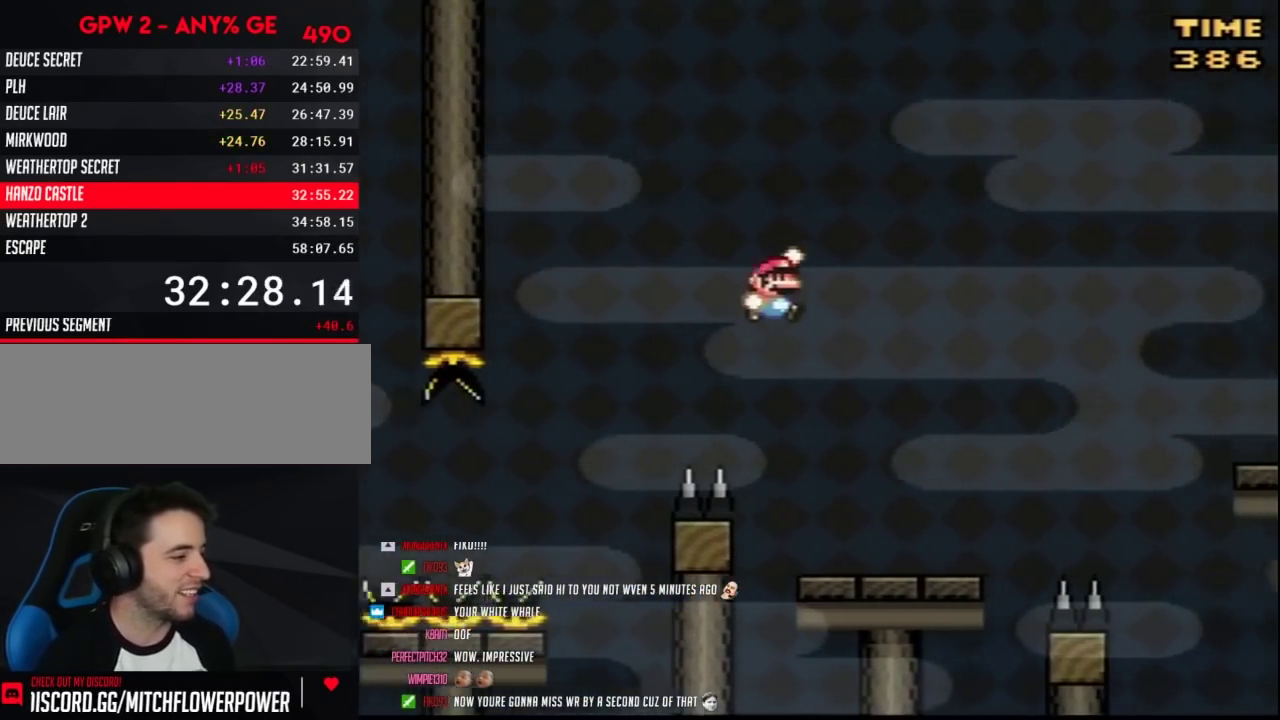
{"buttons": ["Y", "DPAD_RIGHT"], "events": []}
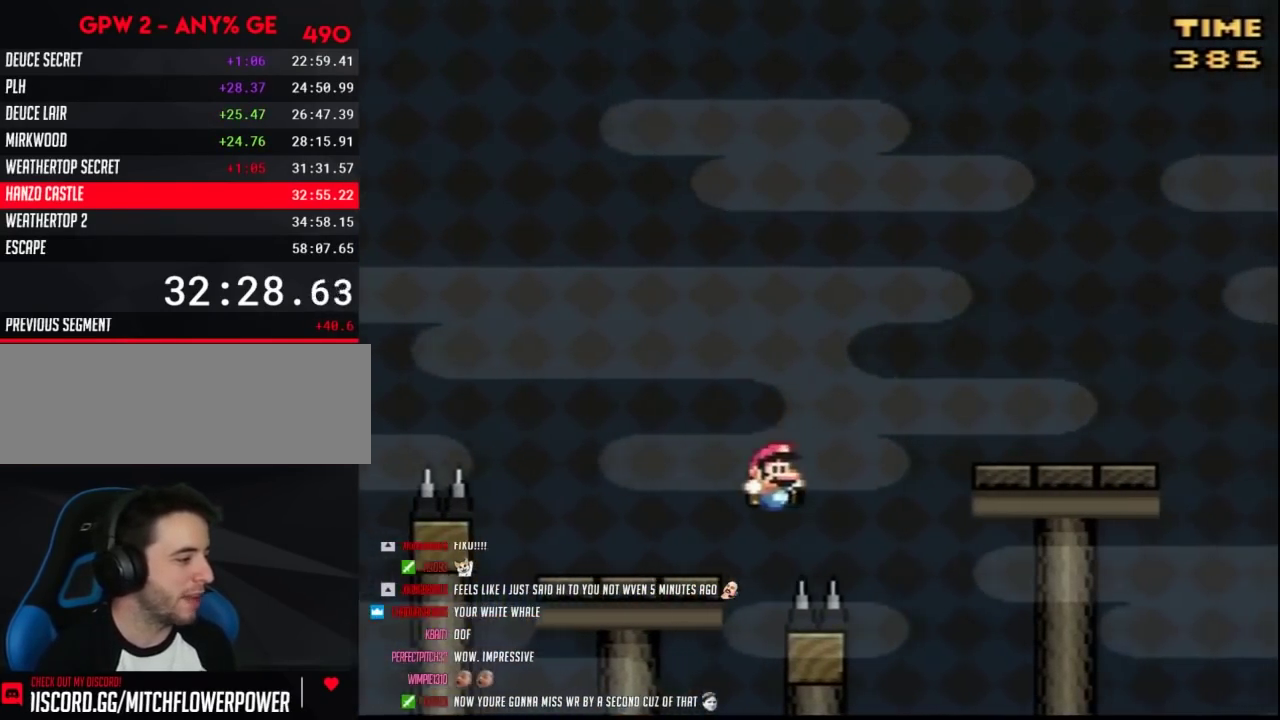
{"buttons": ["B", "Y", "DPAD_RIGHT"], "events": [[133, "B", "down"]]}
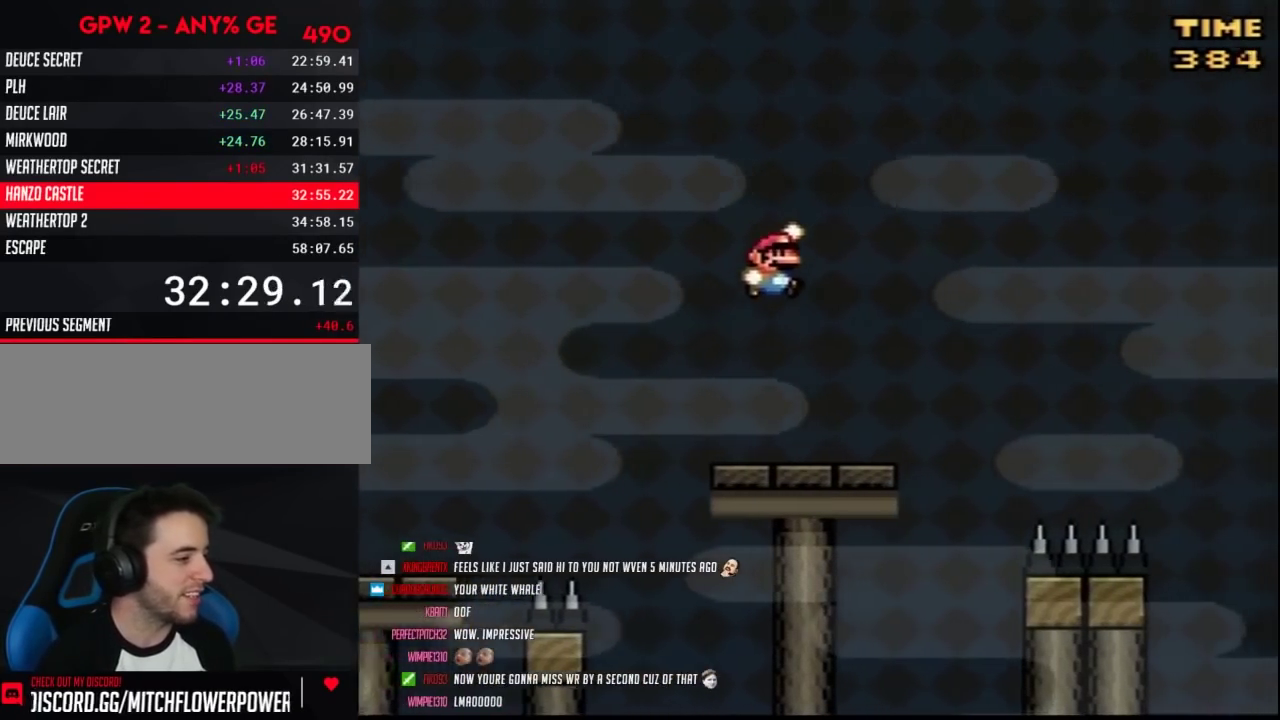
{"buttons": ["Y", "DPAD_RIGHT"], "events": [[433, "B", "up"]]}
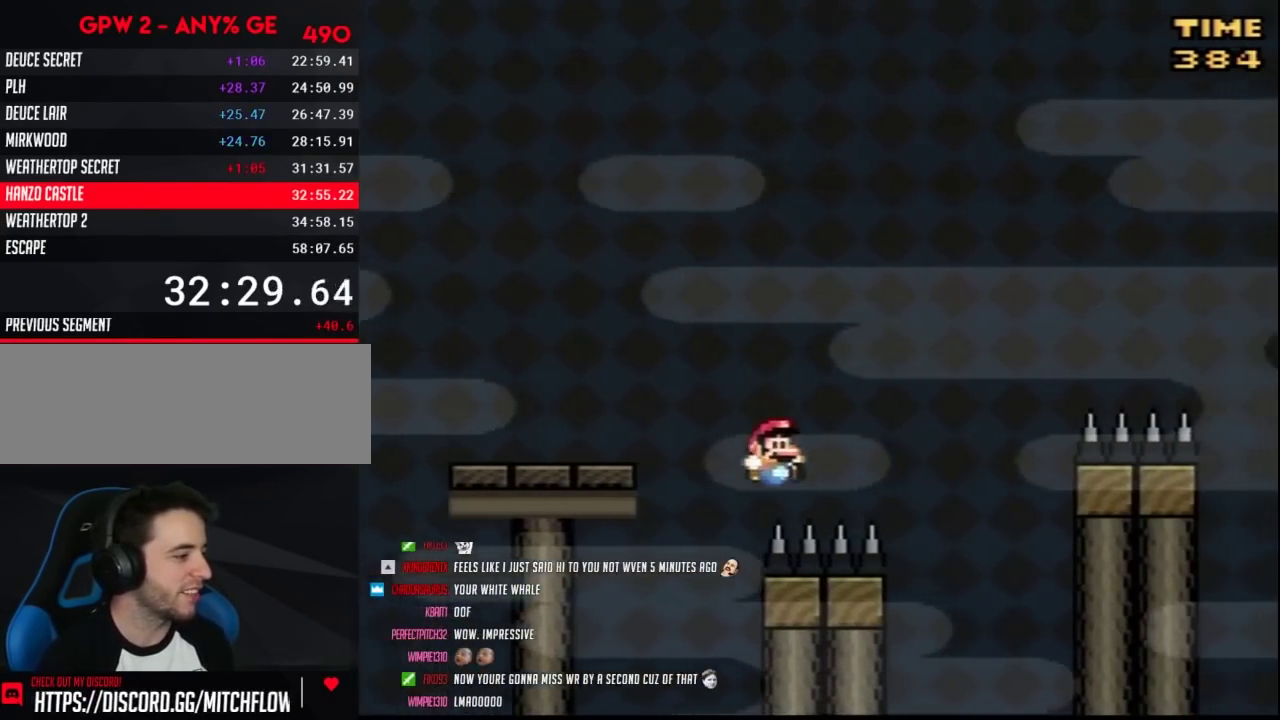
{"buttons": ["Y", "DPAD_RIGHT"], "events": [[133, "B", "down"], [317, "B", "up"]]}
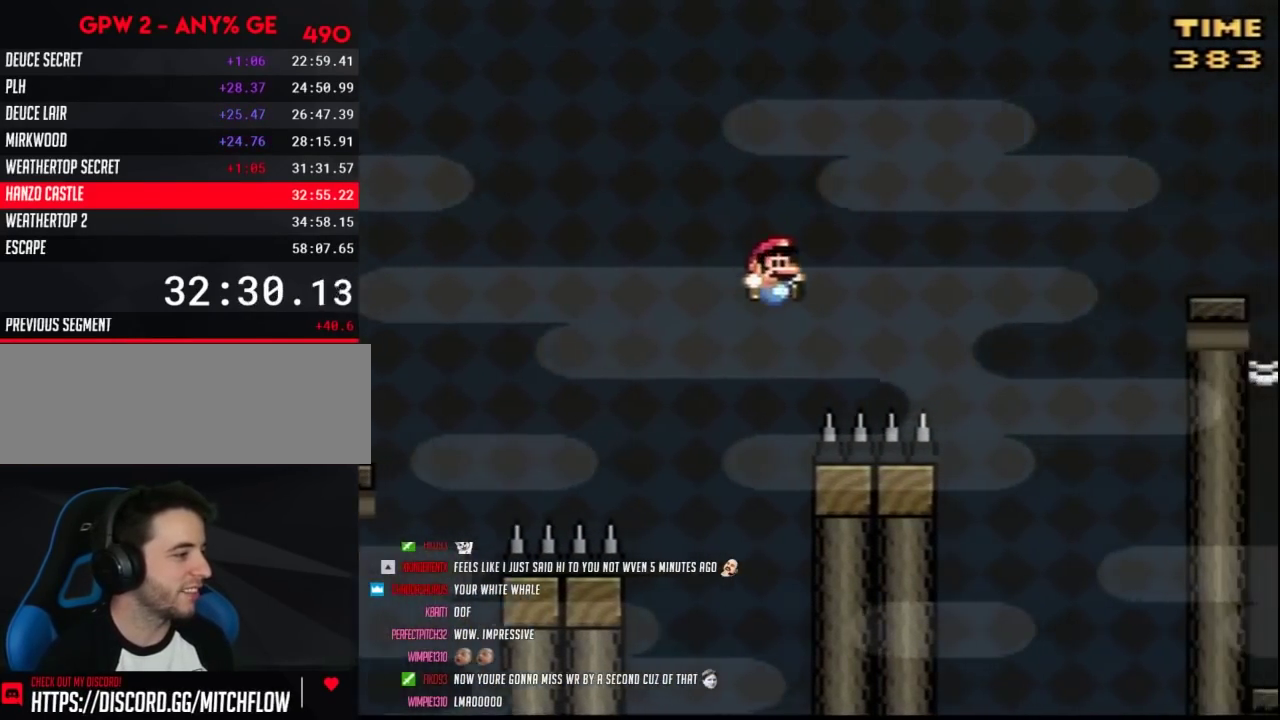
{"buttons": ["B", "Y", "DPAD_RIGHT"], "events": [[250, "B", "down"]]}